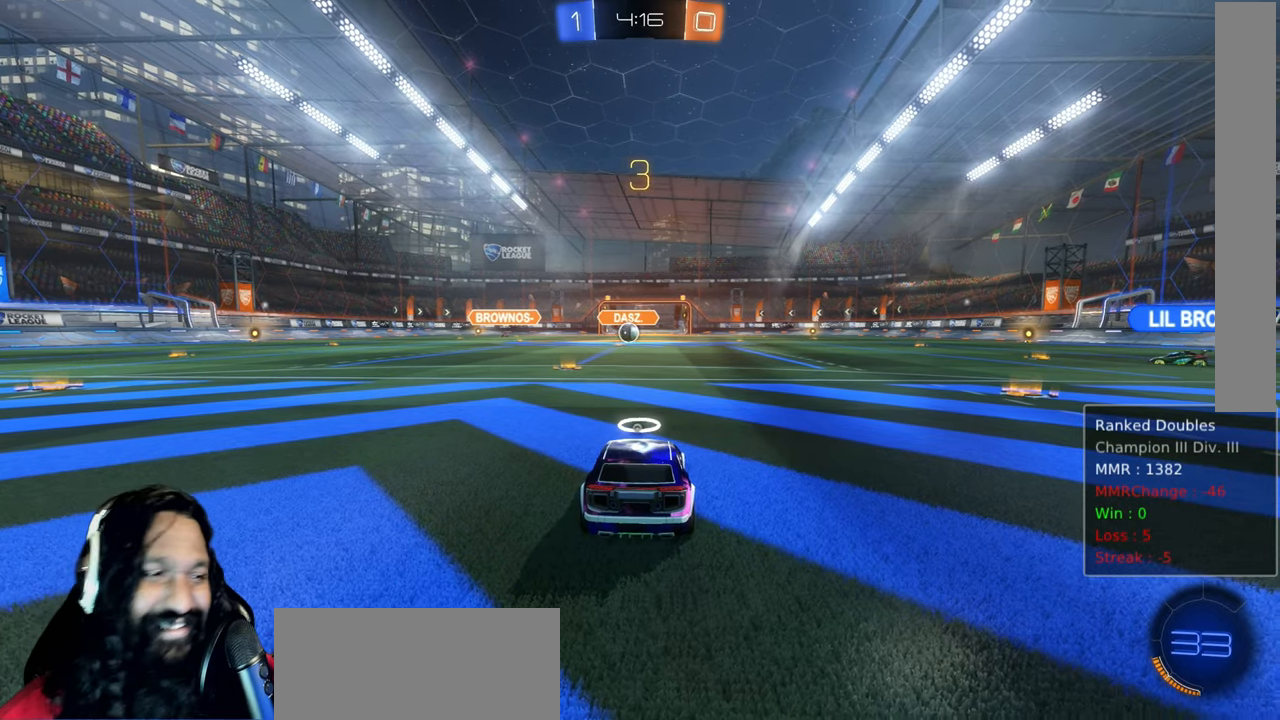
Gameplay with a controller (PlayStation layout); each line is a JSON object with the inputs held at the frame after it. "events" lists button and stick changes between this image and that frame as [ms after this image, input, new state], when the widget could be followed in between. Not read: L3 R1 TOUCHPAD.
{"buttons": ["CIRCLE", "R2"], "left_stick": "center", "right_stick": "center"}
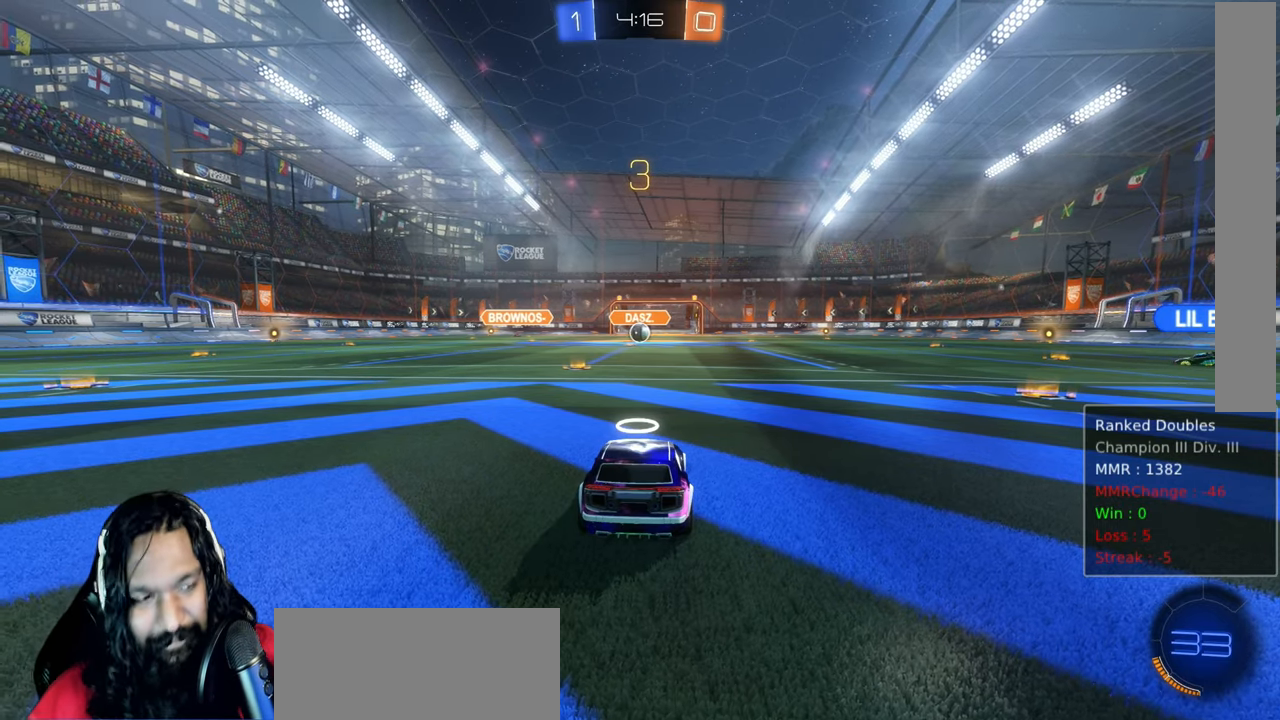
{"buttons": ["CIRCLE", "R2"], "left_stick": "center", "right_stick": "center", "events": [[83, "TRIANGLE", "down"], [117, "TRIANGLE", "up"], [233, "TRIANGLE", "down"], [317, "TRIANGLE", "up"]]}
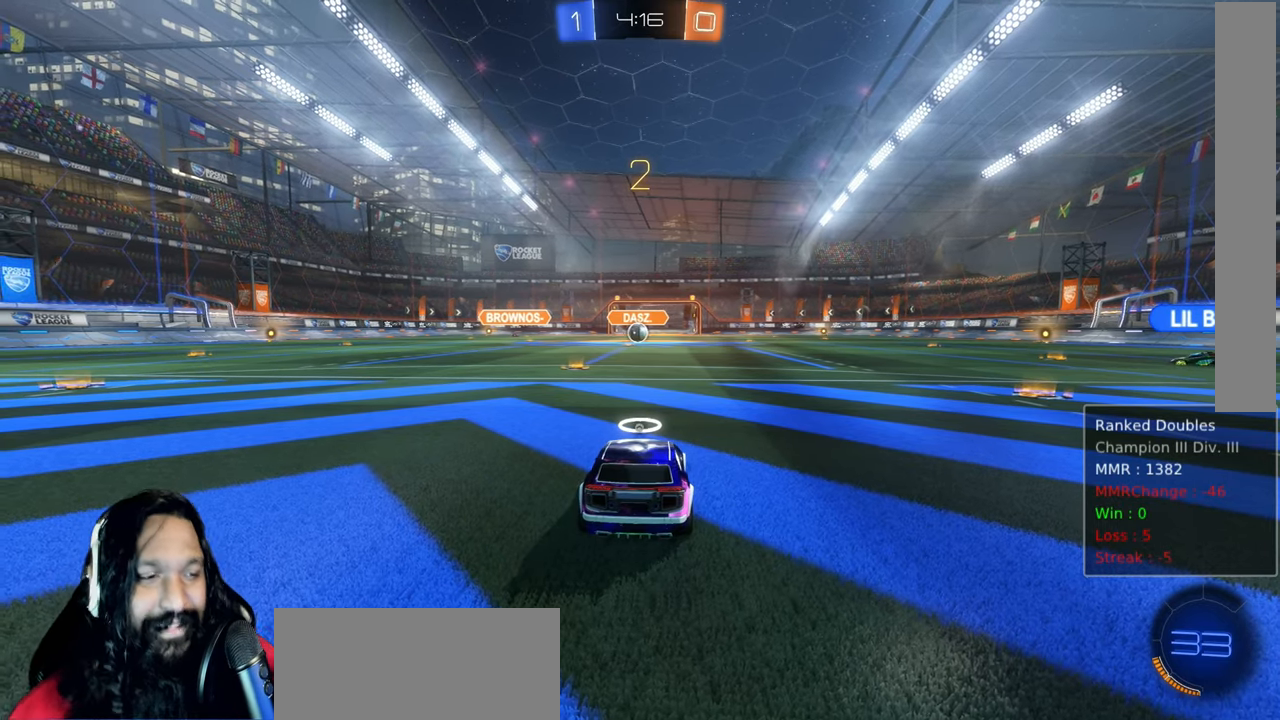
{"buttons": ["CIRCLE", "R2"], "left_stick": "center", "right_stick": "center", "events": [[67, "TRIANGLE", "down"], [133, "TRIANGLE", "up"], [233, "TRIANGLE", "down"], [333, "TRIANGLE", "up"]]}
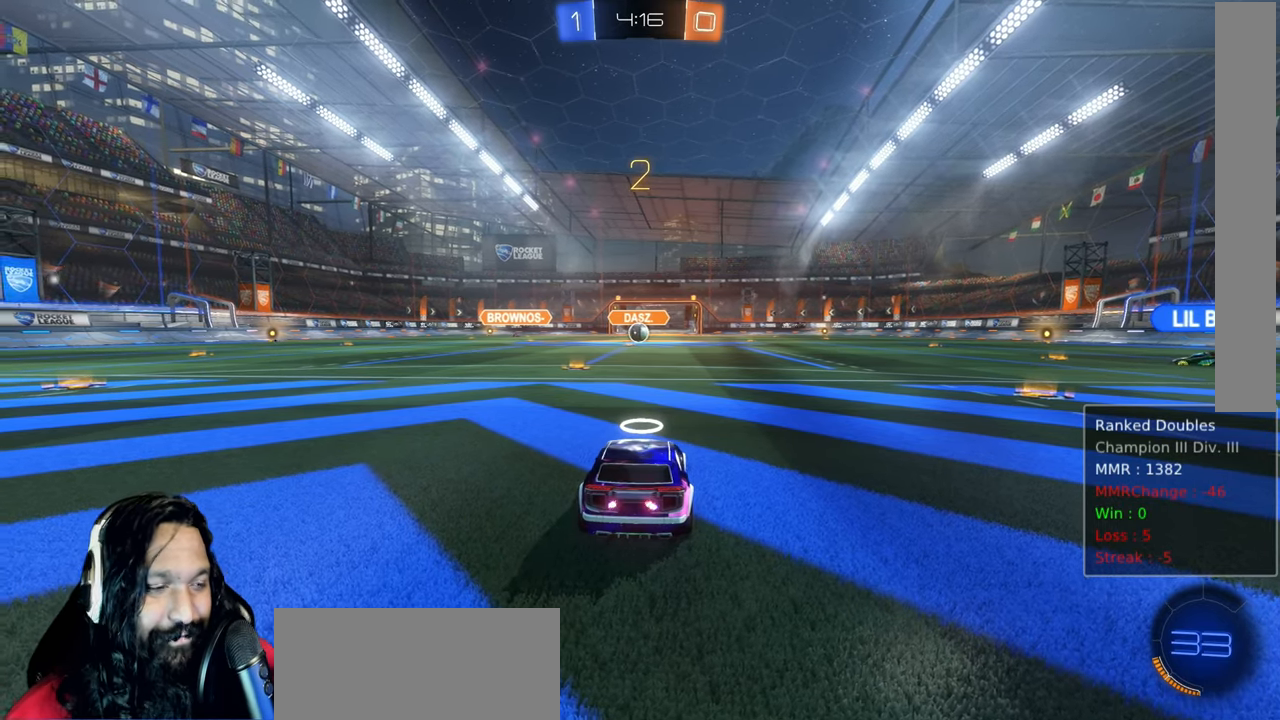
{"buttons": ["CIRCLE", "R2"], "left_stick": "center", "right_stick": "center"}
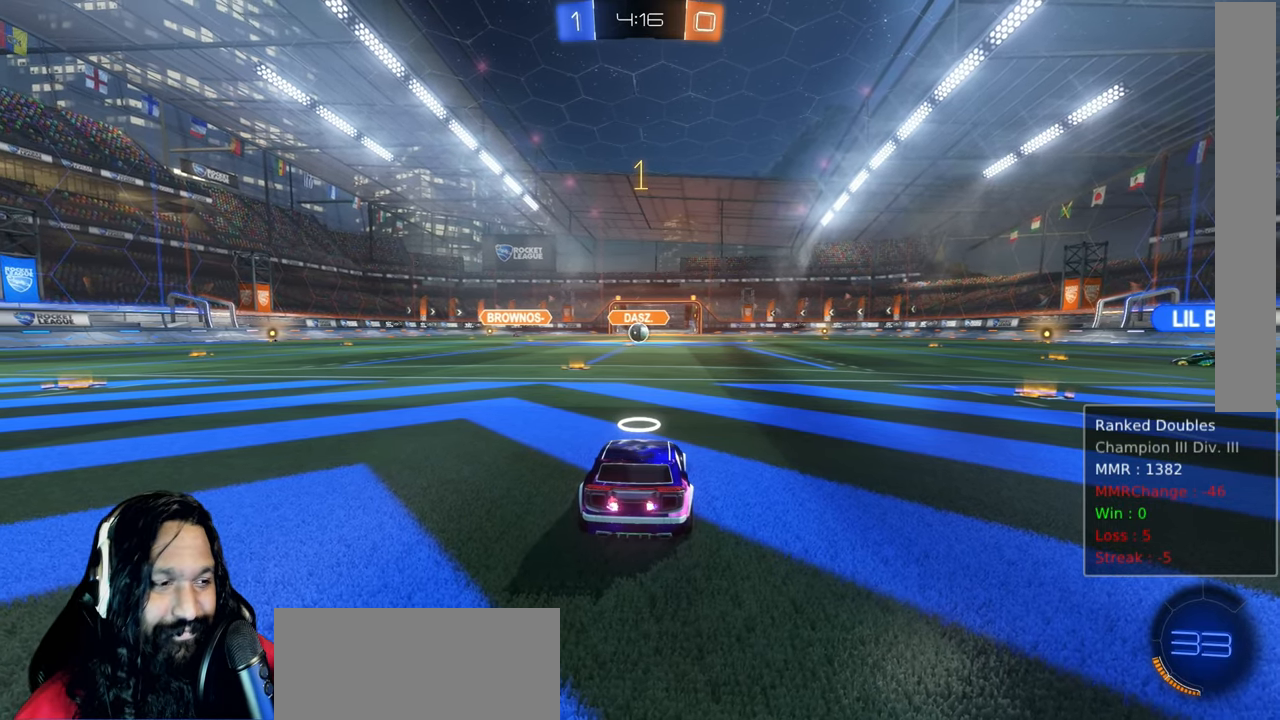
{"buttons": ["CIRCLE", "R2"], "left_stick": "center", "right_stick": "center"}